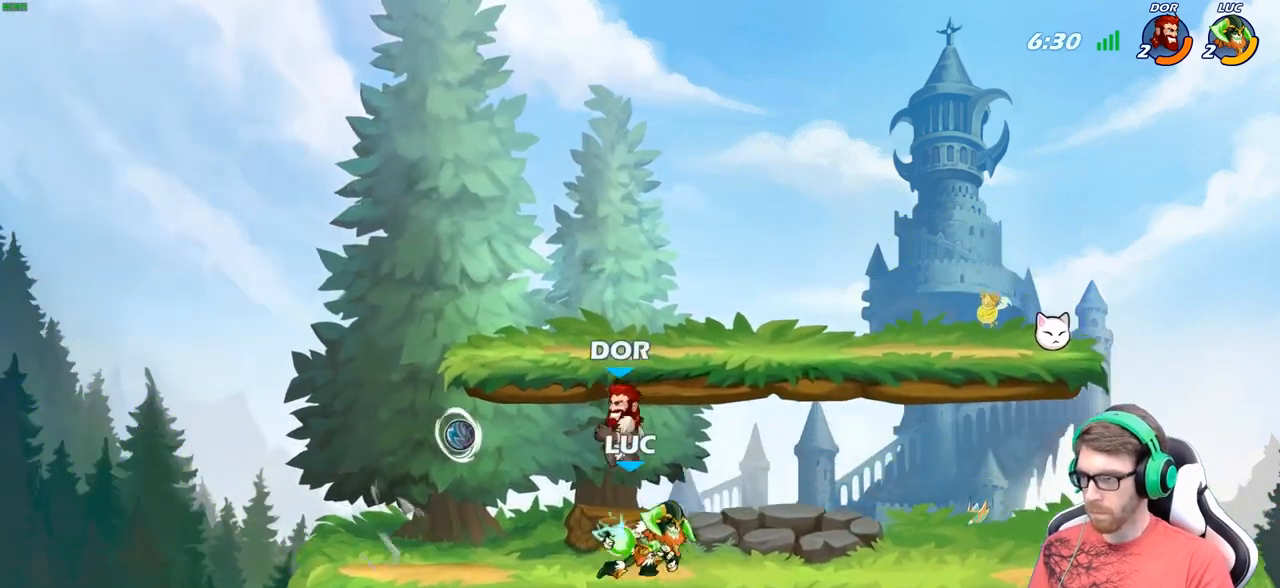
Gameplay with a controller (Xbox layout); each line is a JSON object with the inputs held at the frame after it. "events" lists button and stick changes between this image and that frame as [ms after this image, input, new state], when the widget could be followed in between.
{"buttons": [], "left_stick": "left", "right_stick": "center", "events": [[183, "left_stick", "left"]]}
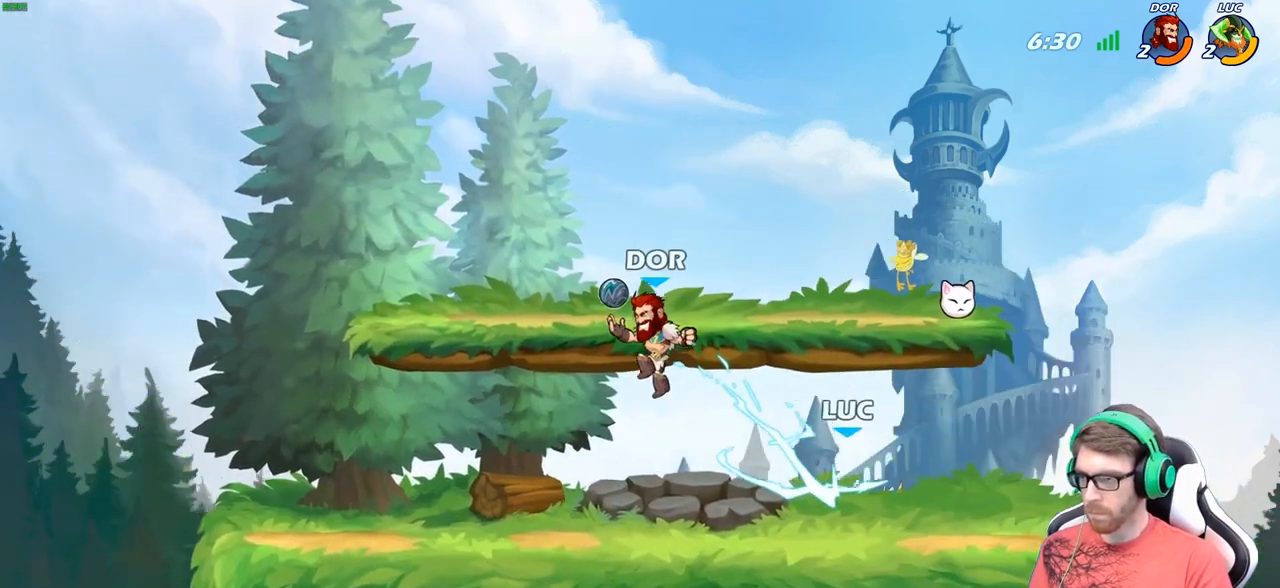
{"buttons": [], "left_stick": "left", "right_stick": "center", "events": []}
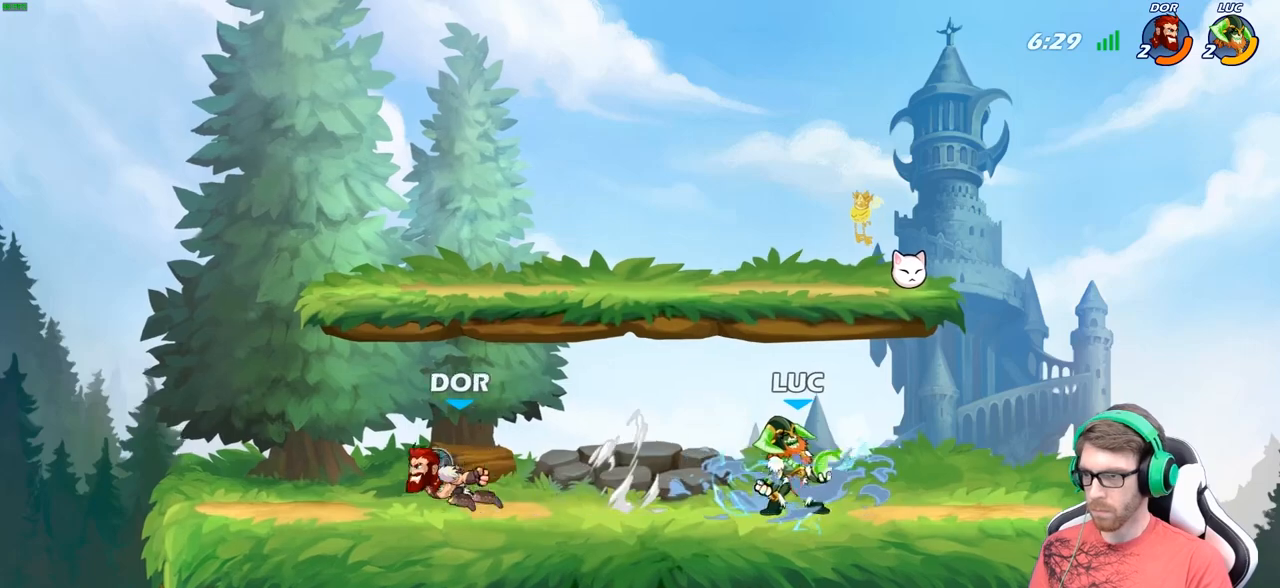
{"buttons": [], "left_stick": "down-left", "right_stick": "center", "events": [[167, "left_stick", "right"], [200, "A", "down"], [317, "A", "up"], [450, "left_stick", "down-left"]]}
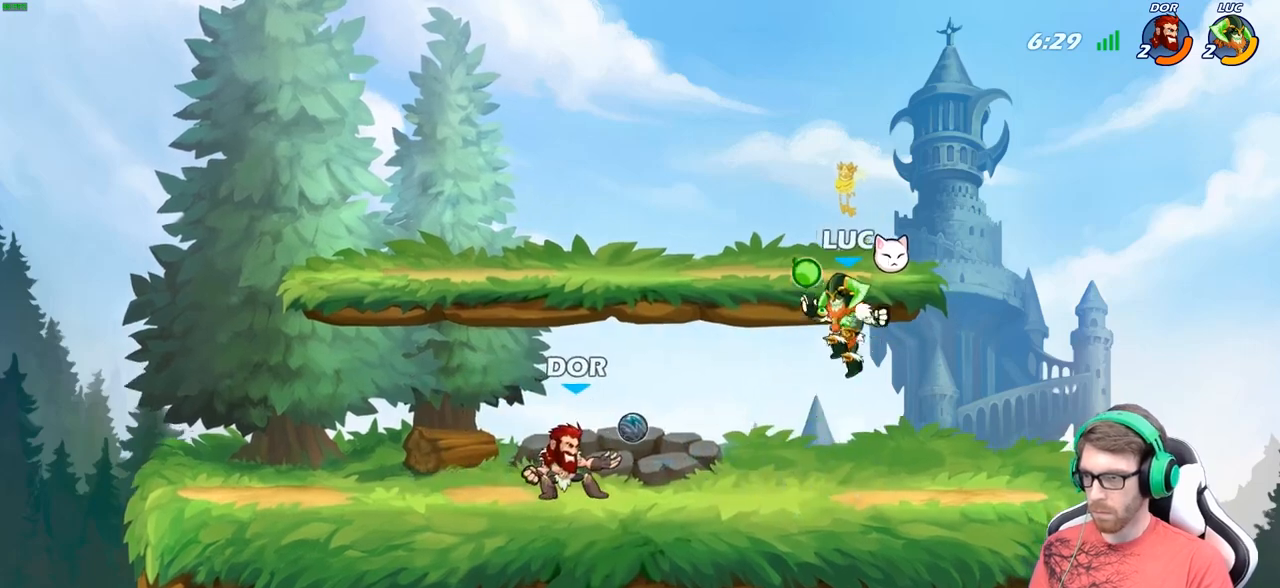
{"buttons": [], "left_stick": "up-left", "right_stick": "center", "events": [[150, "left_stick", "right"], [433, "left_stick", "up-left"]]}
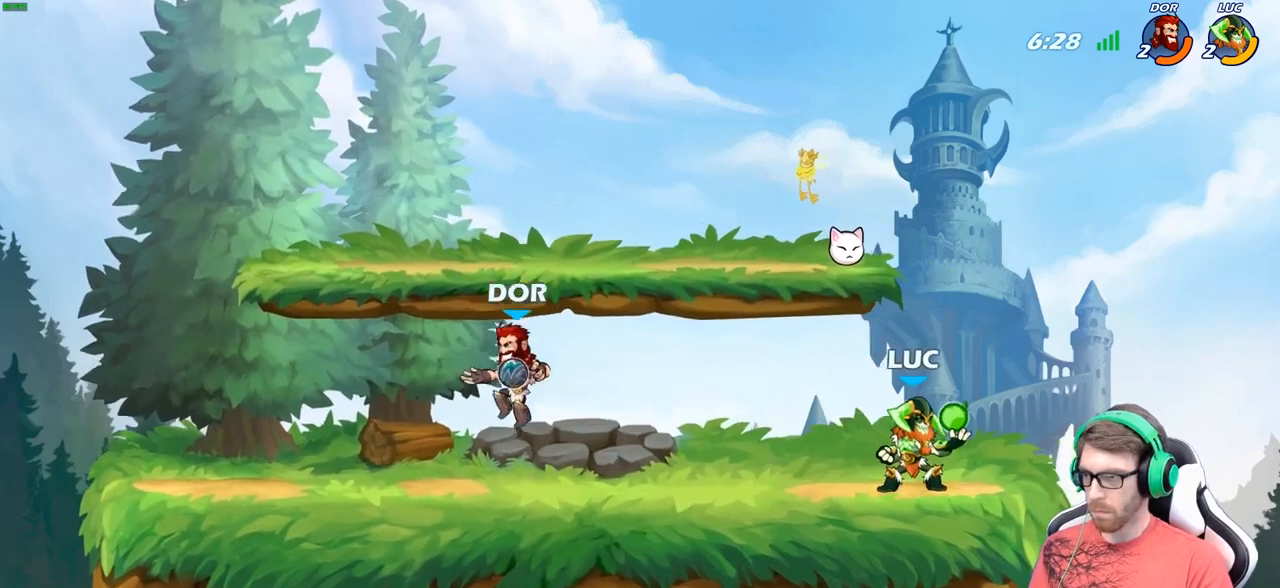
{"buttons": [], "left_stick": "left", "right_stick": "center", "events": [[67, "R2", "down"], [67, "left_stick", "down-left"], [133, "R2", "up"], [183, "B", "down"], [267, "B", "up"], [367, "B", "down"], [433, "B", "up"], [483, "left_stick", "left"]]}
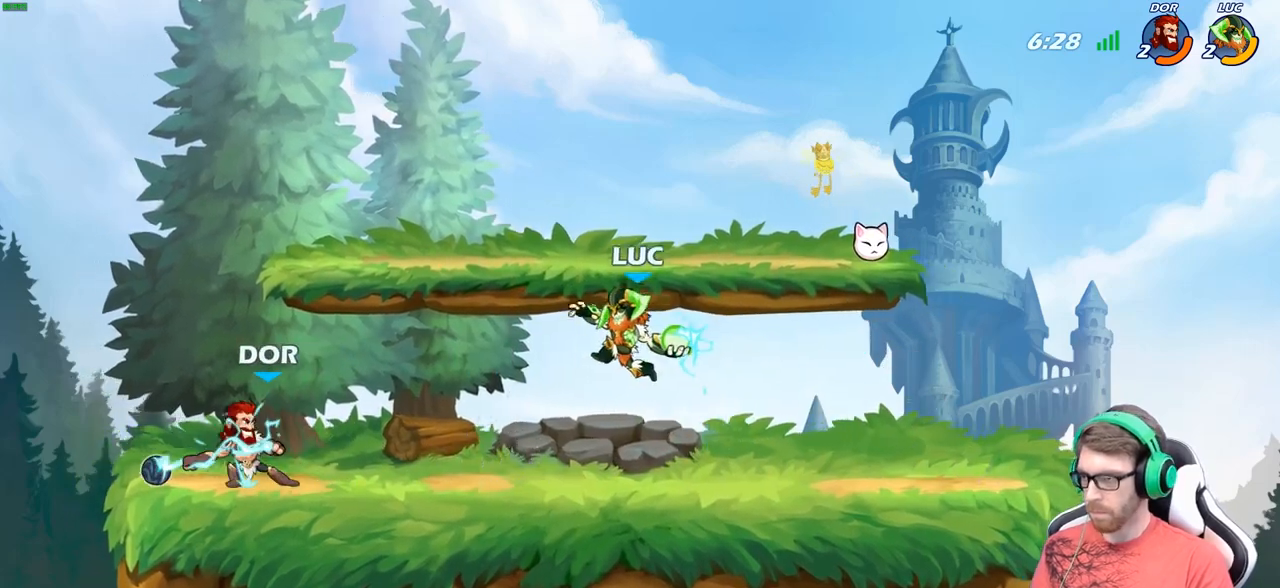
{"buttons": [], "left_stick": "center", "right_stick": "center", "events": [[467, "left_stick", "center"]]}
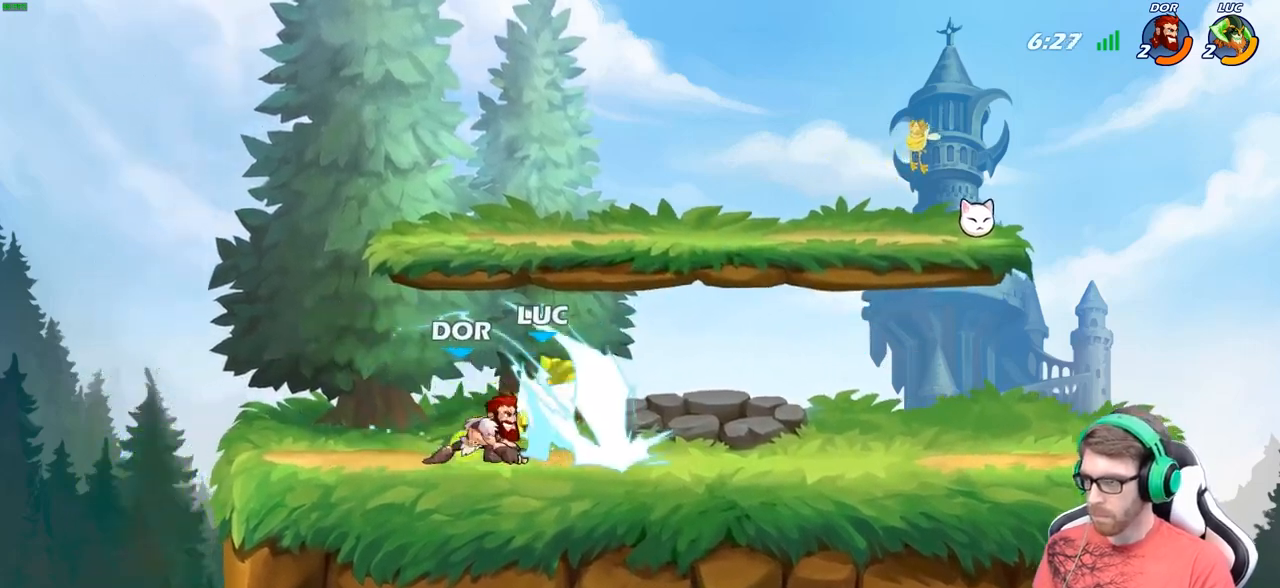
{"buttons": [], "left_stick": "down-left", "right_stick": "center", "events": [[317, "left_stick", "left"], [467, "left_stick", "down-left"]]}
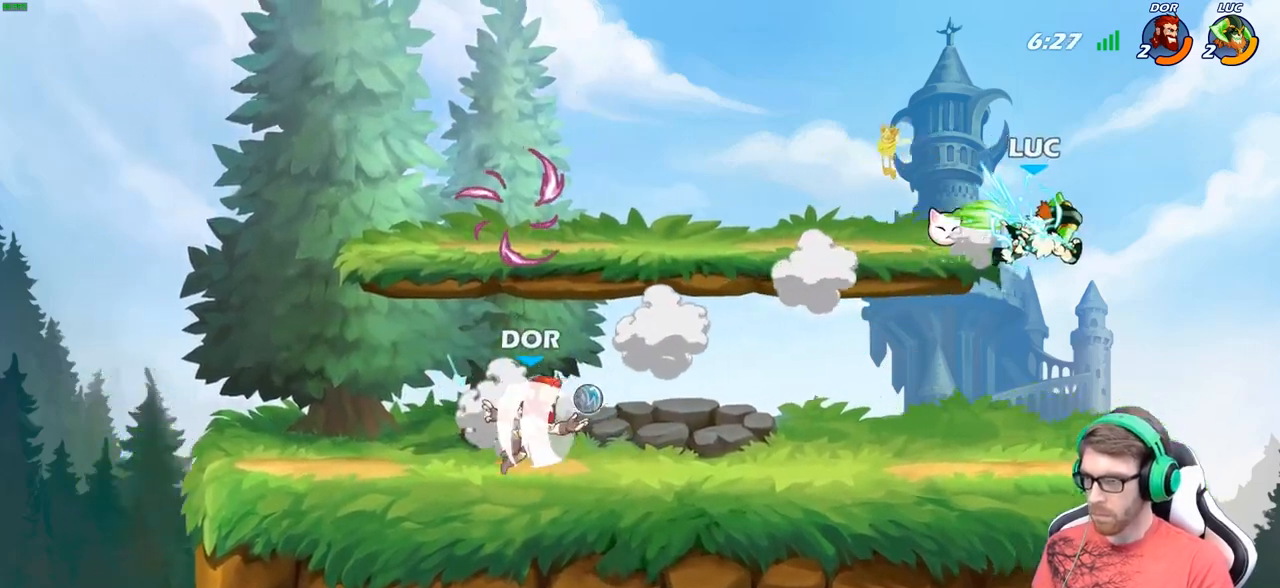
{"buttons": ["R2"], "left_stick": "center", "right_stick": "center", "events": [[167, "left_stick", "left"], [333, "left_stick", "center"], [383, "R2", "down"]]}
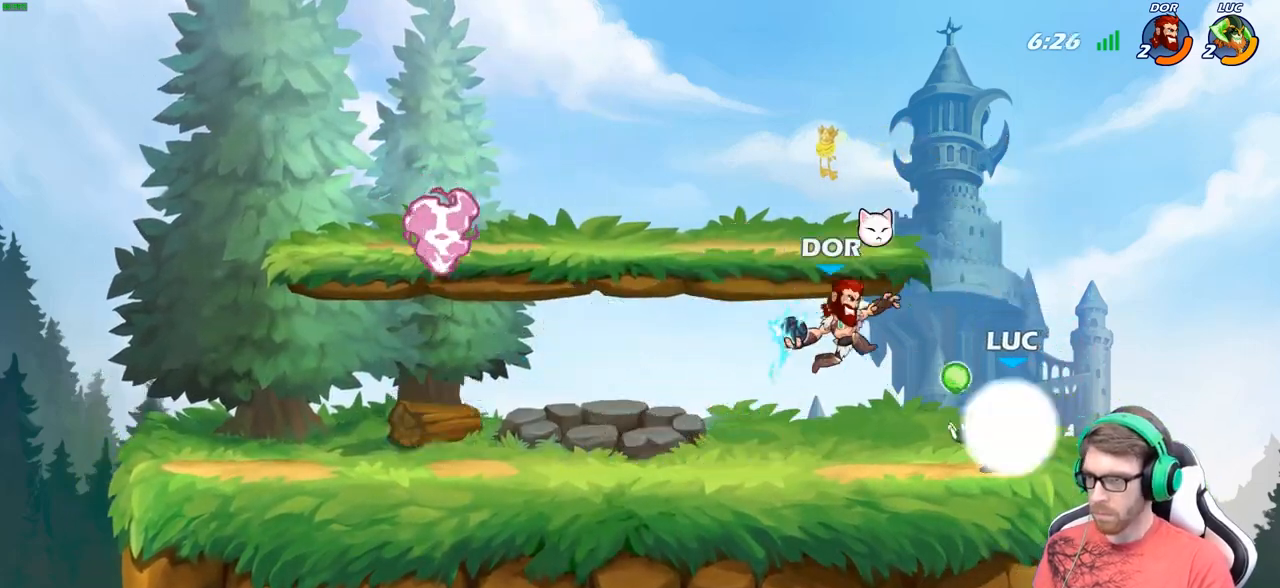
{"buttons": [], "left_stick": "left", "right_stick": "center", "events": [[117, "R2", "up"], [483, "left_stick", "left"]]}
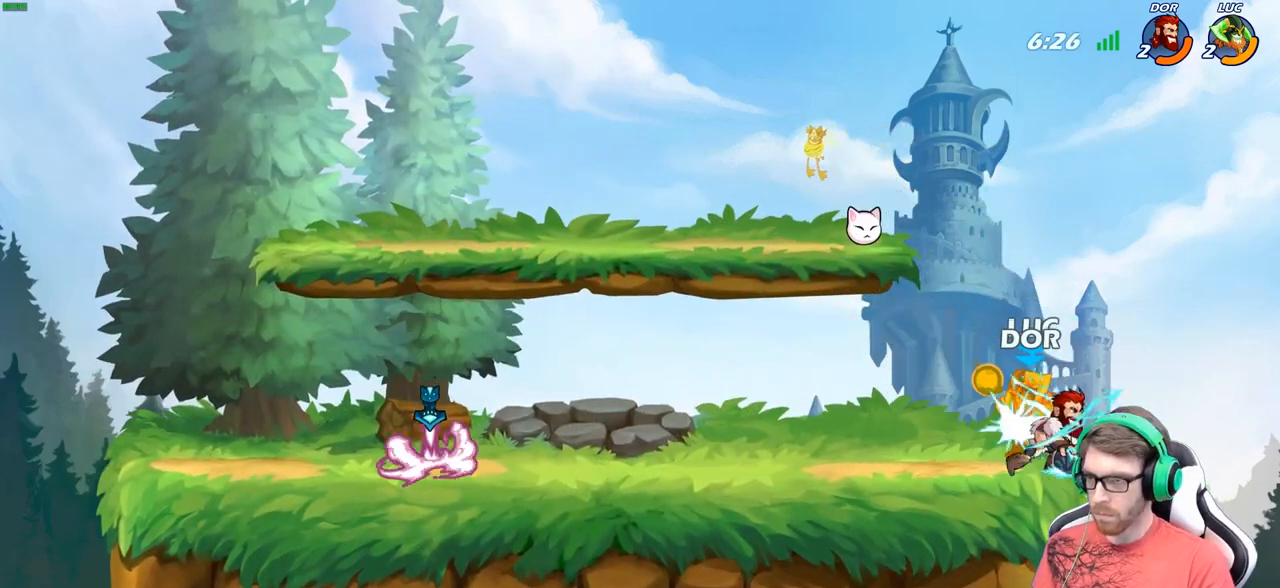
{"buttons": [], "left_stick": "left", "right_stick": "center", "events": []}
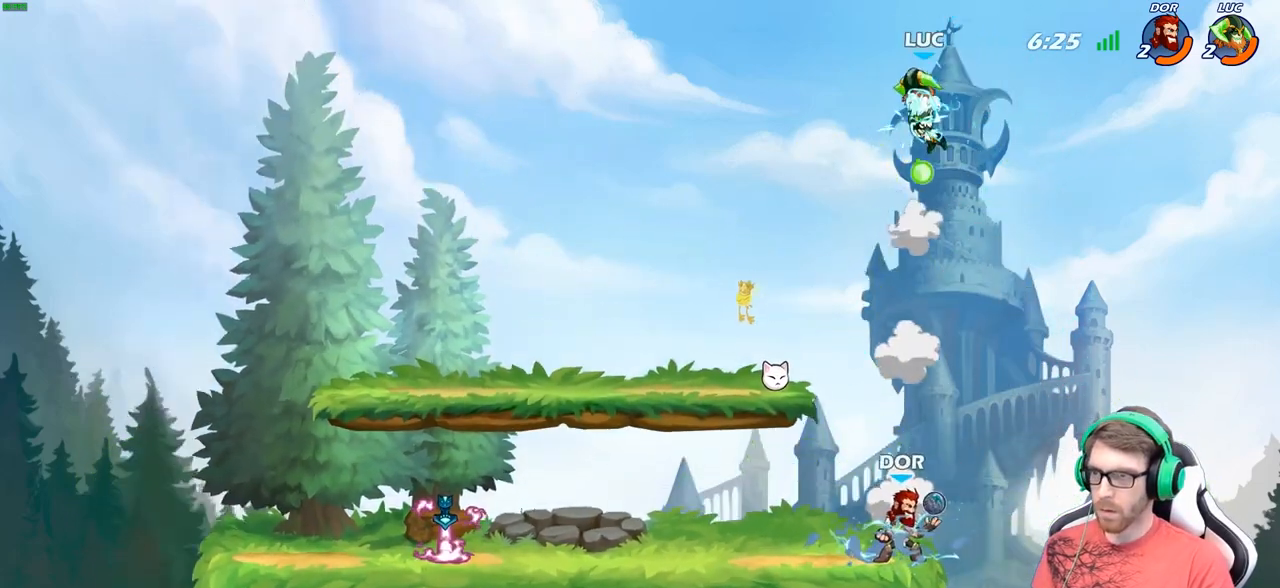
{"buttons": ["B"], "left_stick": "down-left", "right_stick": "center", "events": [[333, "left_stick", "down-left"], [417, "B", "down"]]}
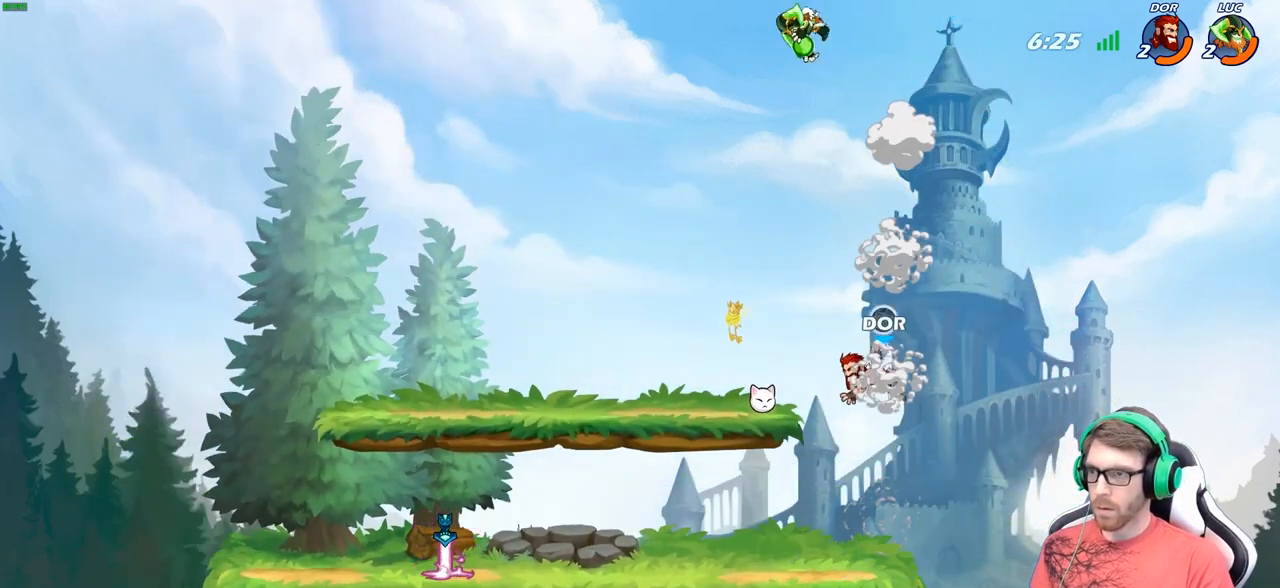
{"buttons": [], "left_stick": "down-left", "right_stick": "center", "events": [[467, "B", "up"]]}
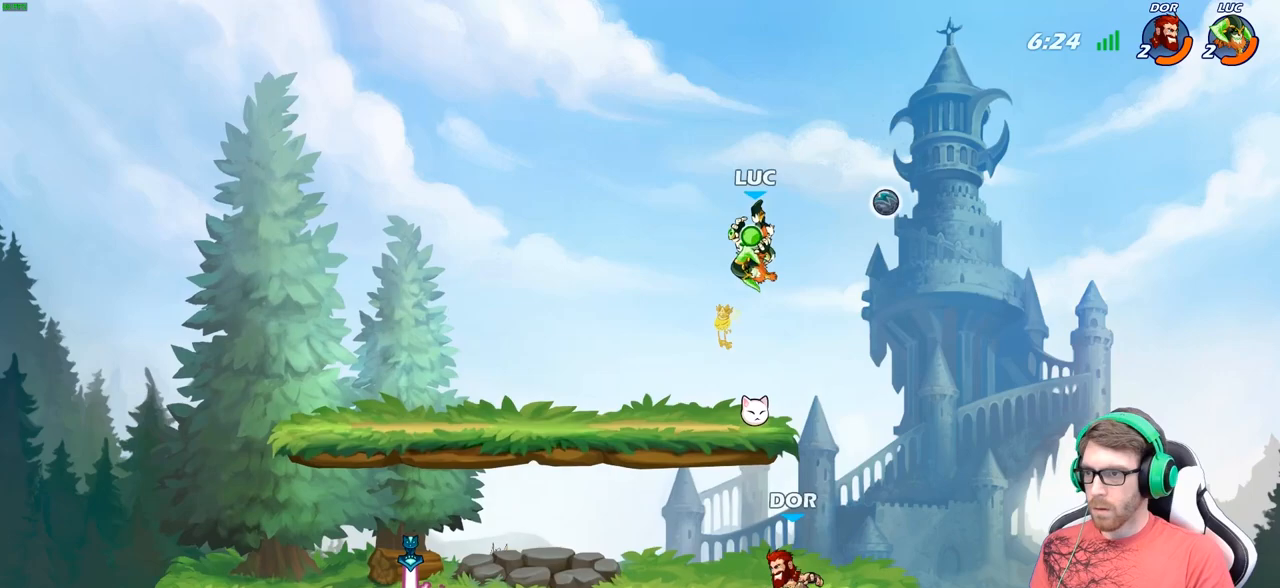
{"buttons": [], "left_stick": "center", "right_stick": "center", "events": [[150, "left_stick", "center"]]}
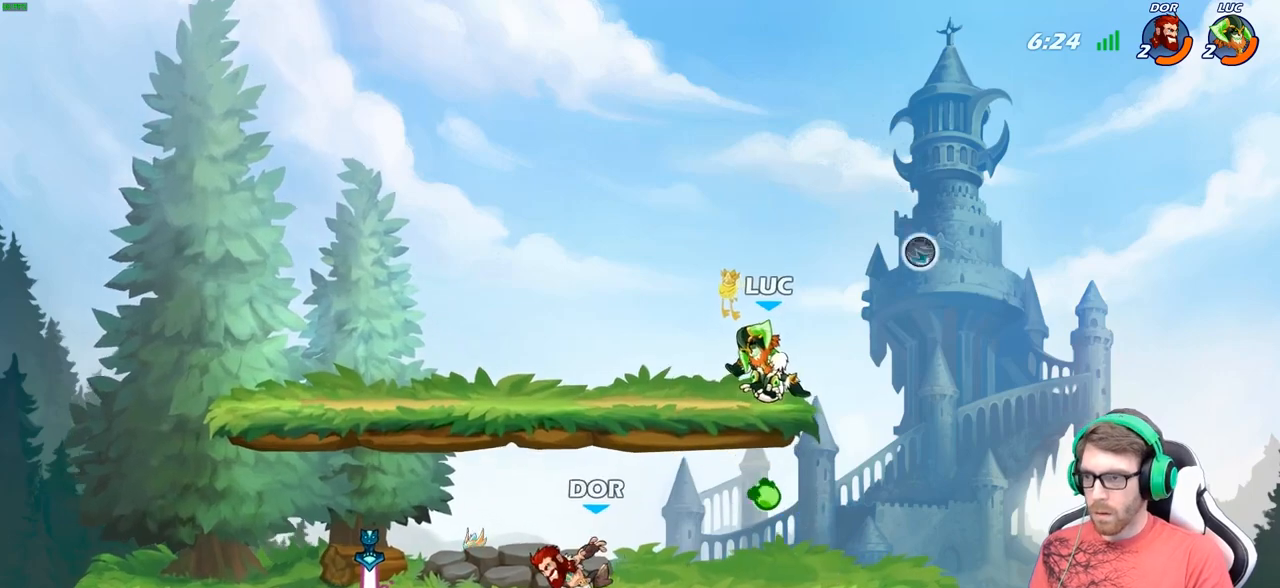
{"buttons": [], "left_stick": "down", "right_stick": "center", "events": [[100, "left_stick", "left"], [267, "left_stick", "down-left"], [500, "left_stick", "down"]]}
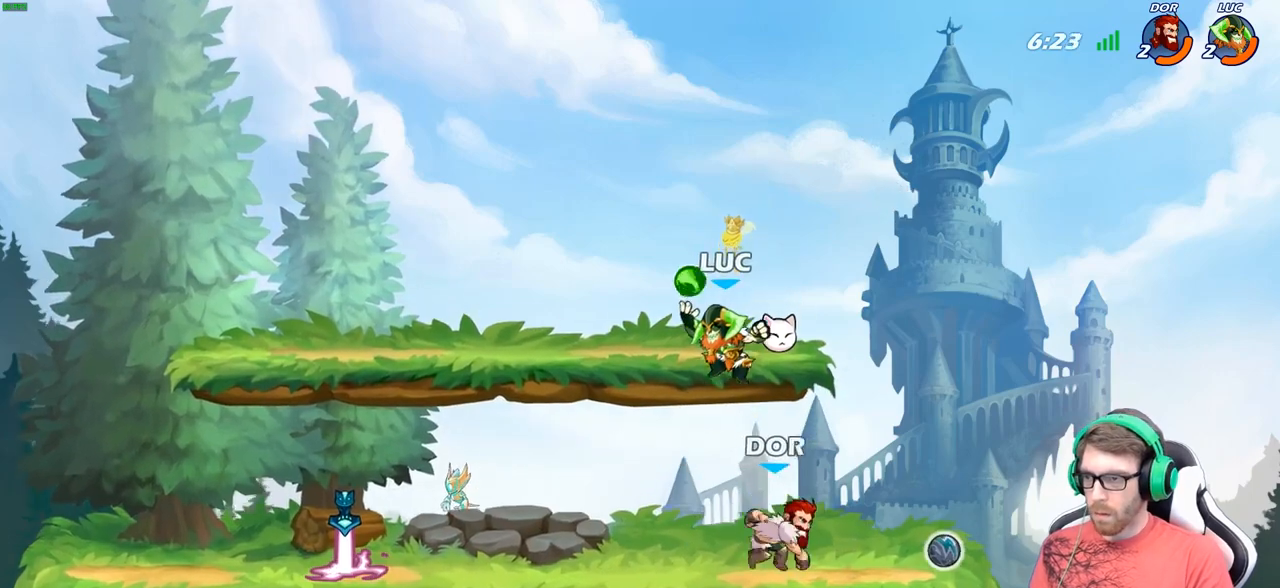
{"buttons": [], "left_stick": "center", "right_stick": "center", "events": [[17, "left_stick", "down-right"], [67, "X", "down"], [67, "left_stick", "right"], [150, "X", "up"], [167, "left_stick", "center"]]}
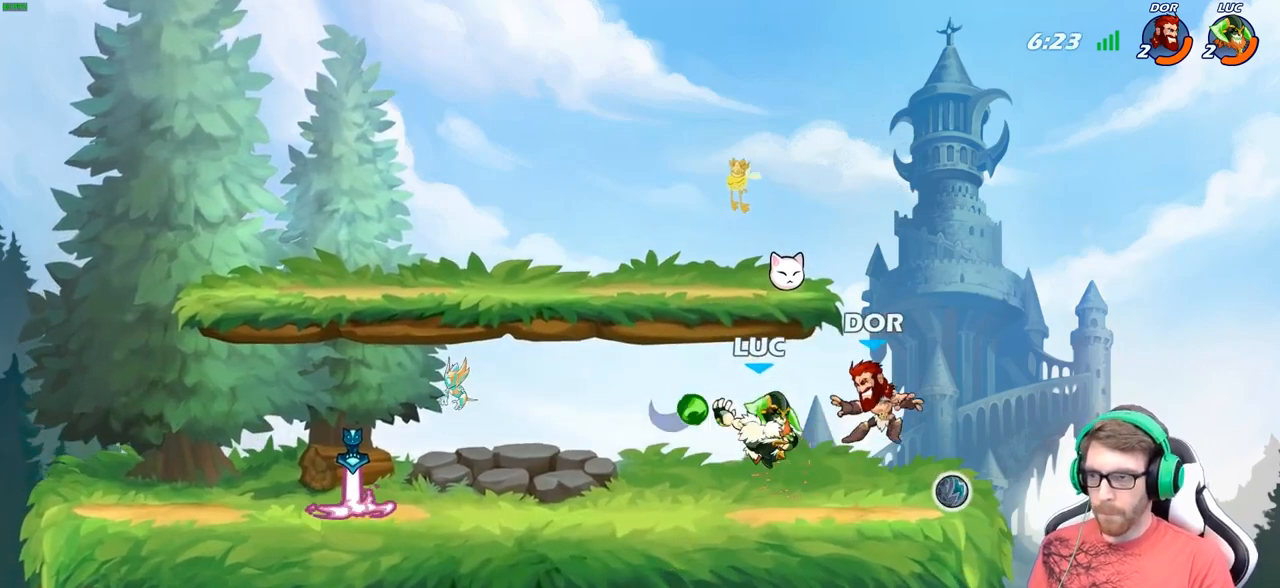
{"buttons": ["R2"], "left_stick": "right", "right_stick": "center", "events": [[267, "left_stick", "right"], [500, "R2", "down"]]}
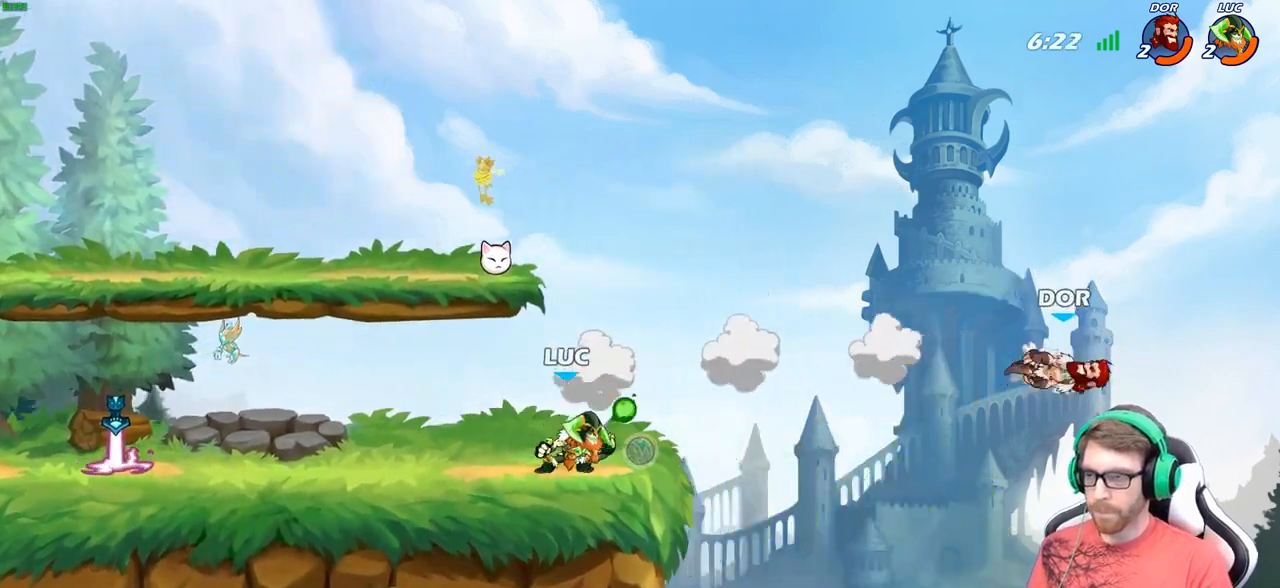
{"buttons": [], "left_stick": "center", "right_stick": "center", "events": [[83, "R2", "up"], [100, "left_stick", "down-right"], [167, "R1", "down"], [233, "R1", "up"], [267, "left_stick", "center"]]}
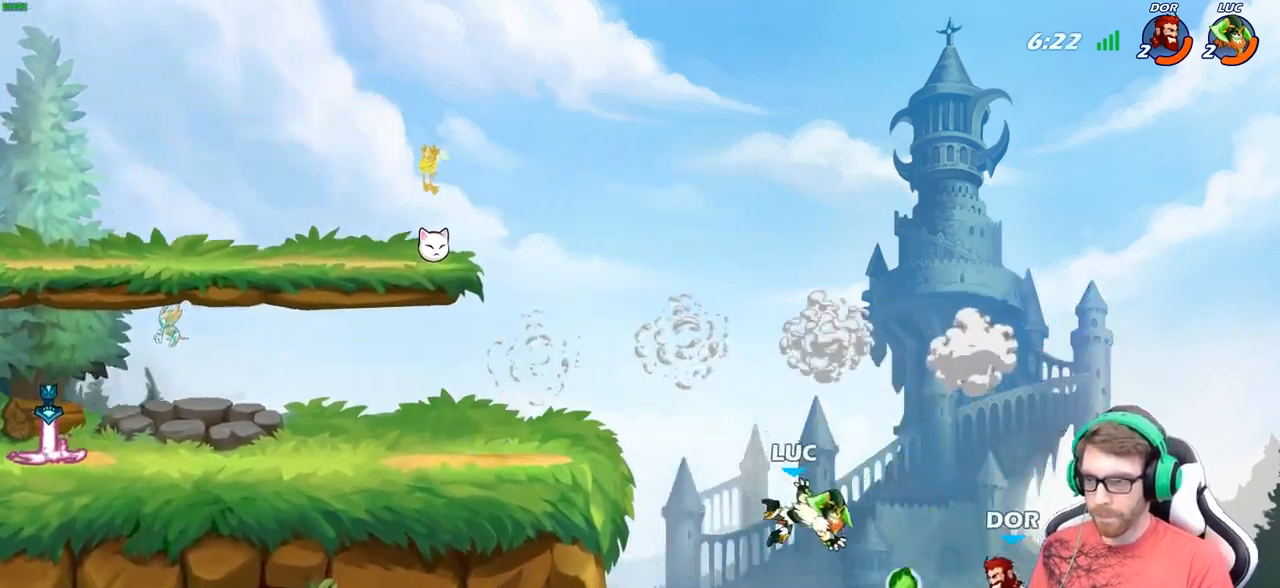
{"buttons": [], "left_stick": "up-left", "right_stick": "center", "events": [[150, "left_stick", "right"], [300, "A", "down"], [417, "left_stick", "up-left"], [433, "A", "up"]]}
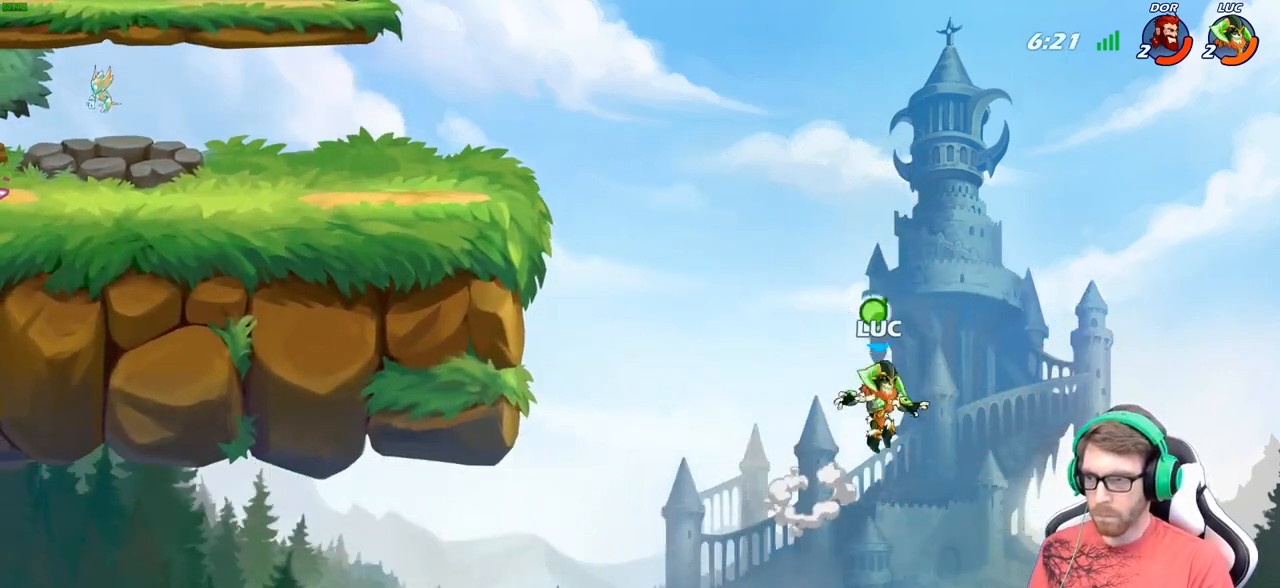
{"buttons": [], "left_stick": "center", "right_stick": "center", "events": [[33, "R1", "down"], [117, "R1", "up"], [217, "left_stick", "right"], [283, "X", "down"], [283, "left_stick", "down"], [350, "X", "up"], [350, "left_stick", "center"]]}
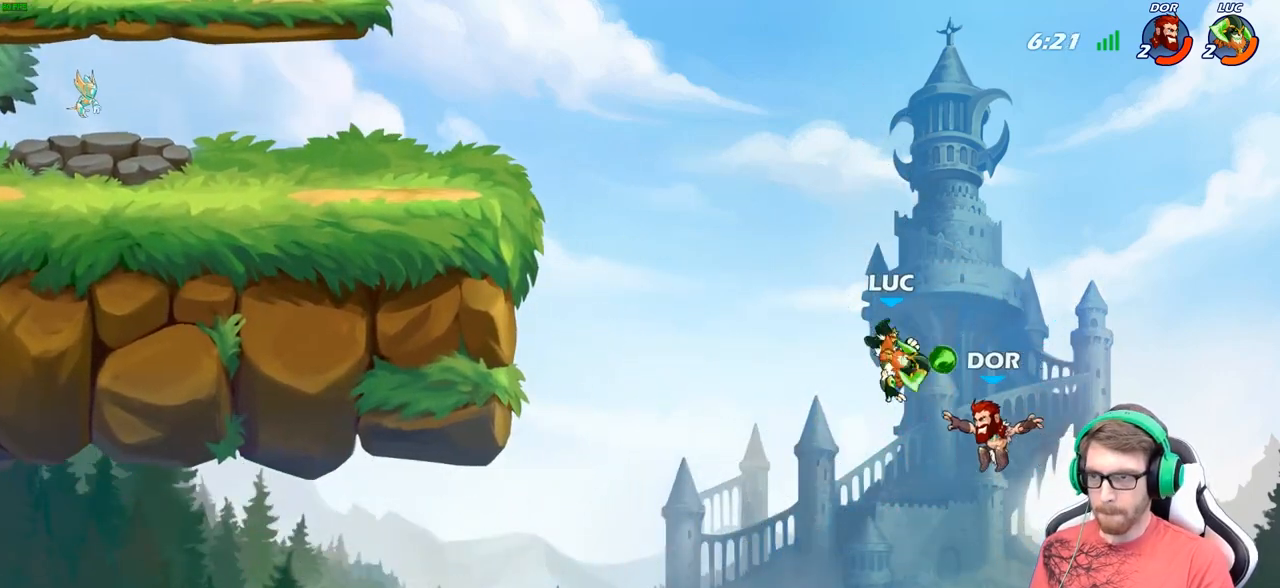
{"buttons": [], "left_stick": "up-left", "right_stick": "center", "events": [[167, "left_stick", "up-left"], [367, "A", "down"], [500, "A", "up"]]}
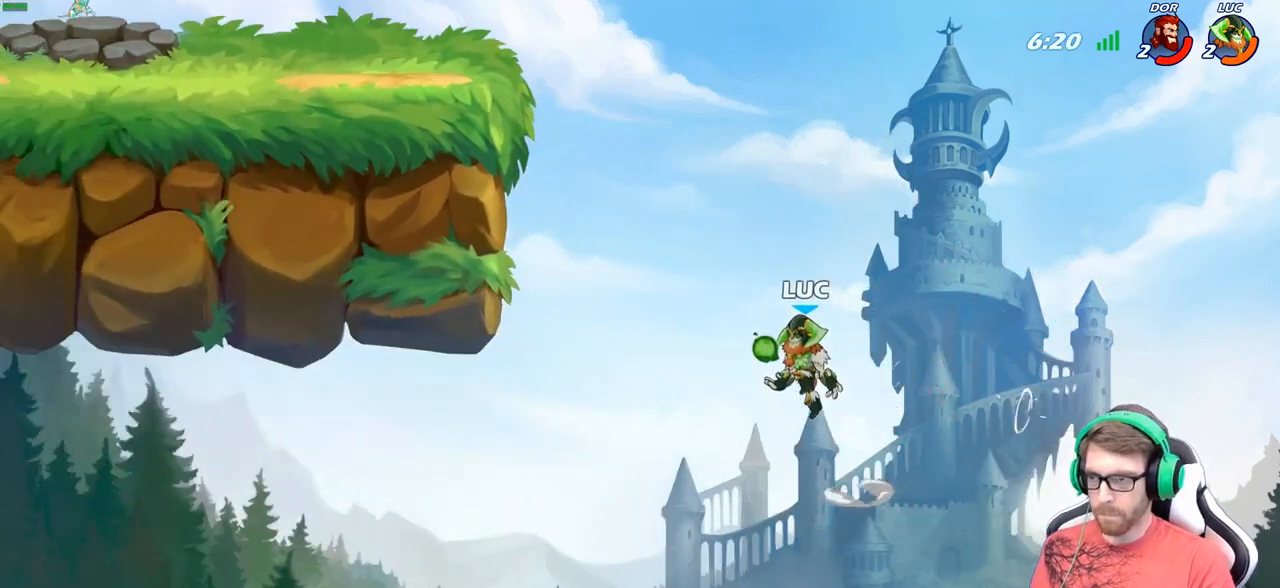
{"buttons": [], "left_stick": "up-left", "right_stick": "center", "events": [[100, "B", "down"], [217, "B", "up"]]}
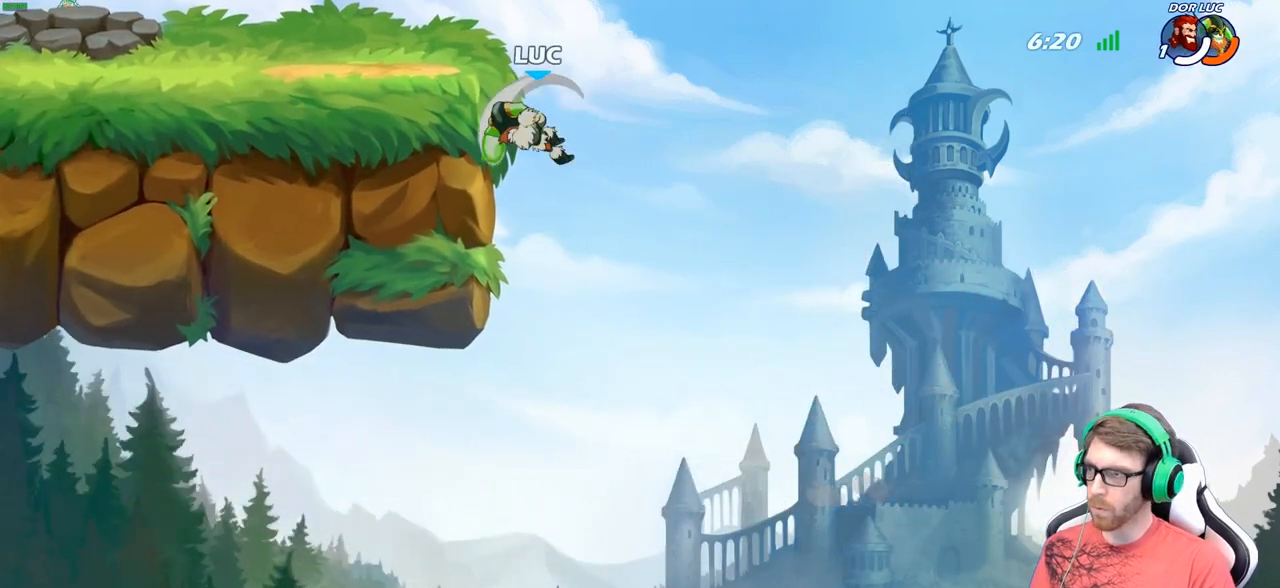
{"buttons": ["A"], "left_stick": "up-left", "right_stick": "center", "events": [[483, "A", "down"]]}
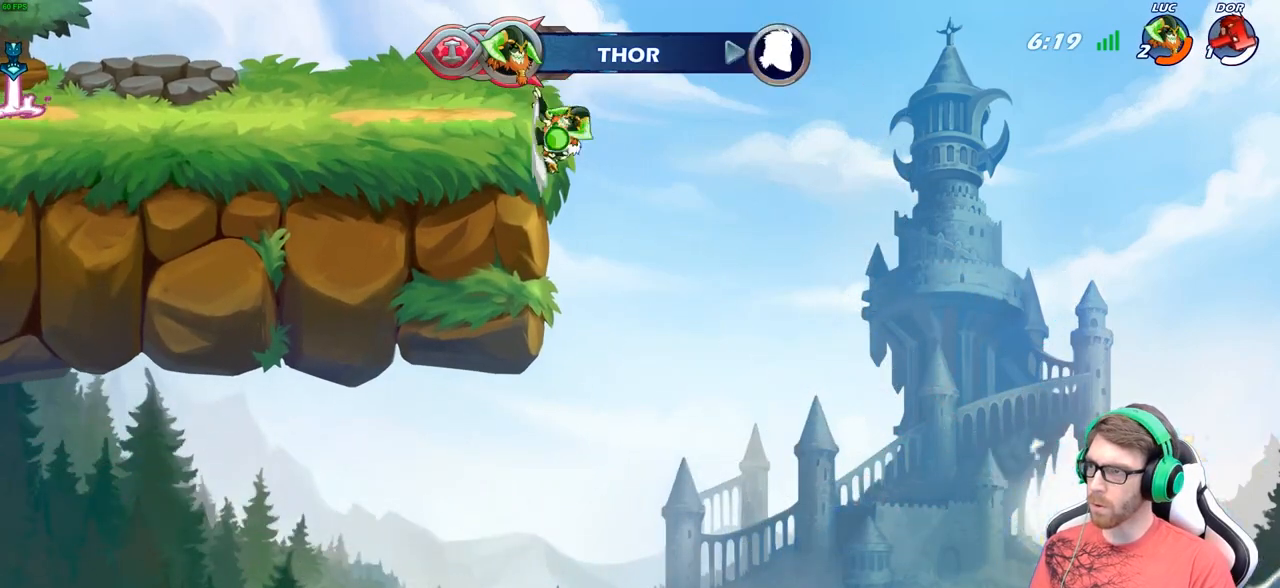
{"buttons": [], "left_stick": "up-left", "right_stick": "center", "events": [[117, "A", "up"], [183, "A", "down"], [400, "A", "up"]]}
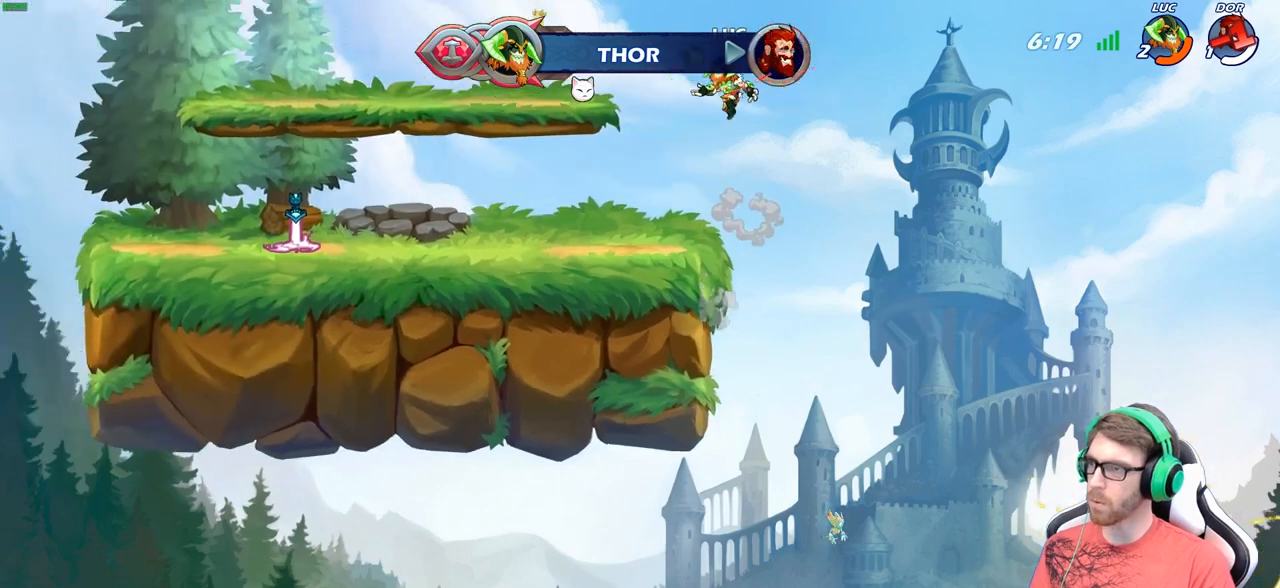
{"buttons": [], "left_stick": "up-left", "right_stick": "center", "events": [[33, "left_stick", "down-left"], [450, "left_stick", "up-left"]]}
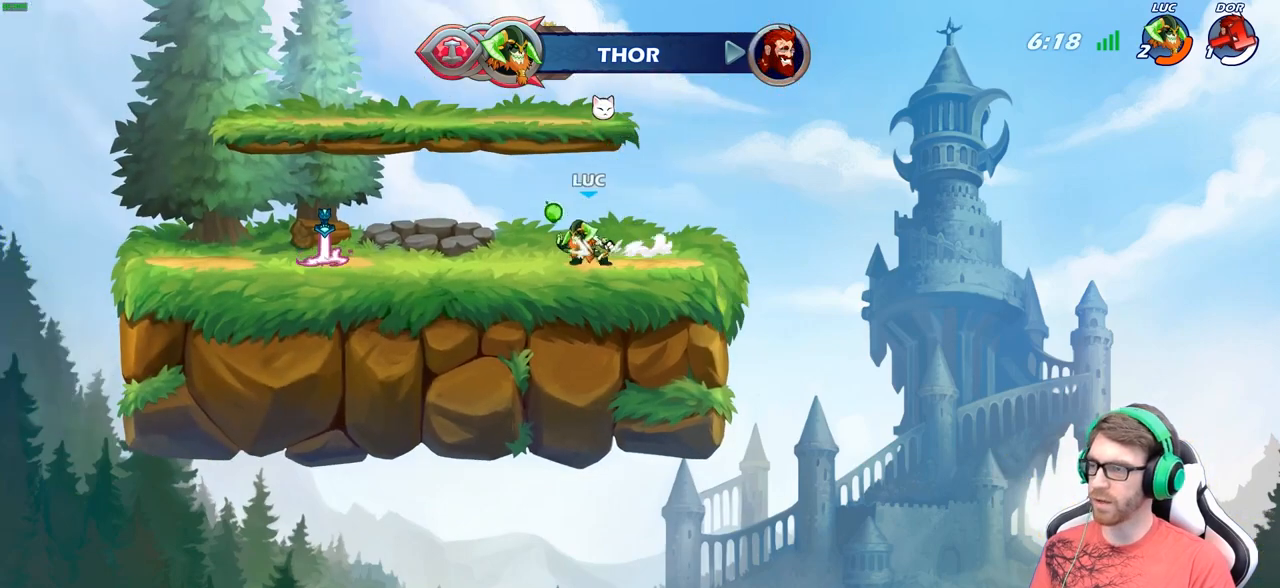
{"buttons": [], "left_stick": "center", "right_stick": "center", "events": [[50, "R2", "down"], [83, "A", "down"], [167, "A", "up"], [183, "R2", "up"], [400, "R1", "down"], [450, "R1", "up"], [500, "left_stick", "center"]]}
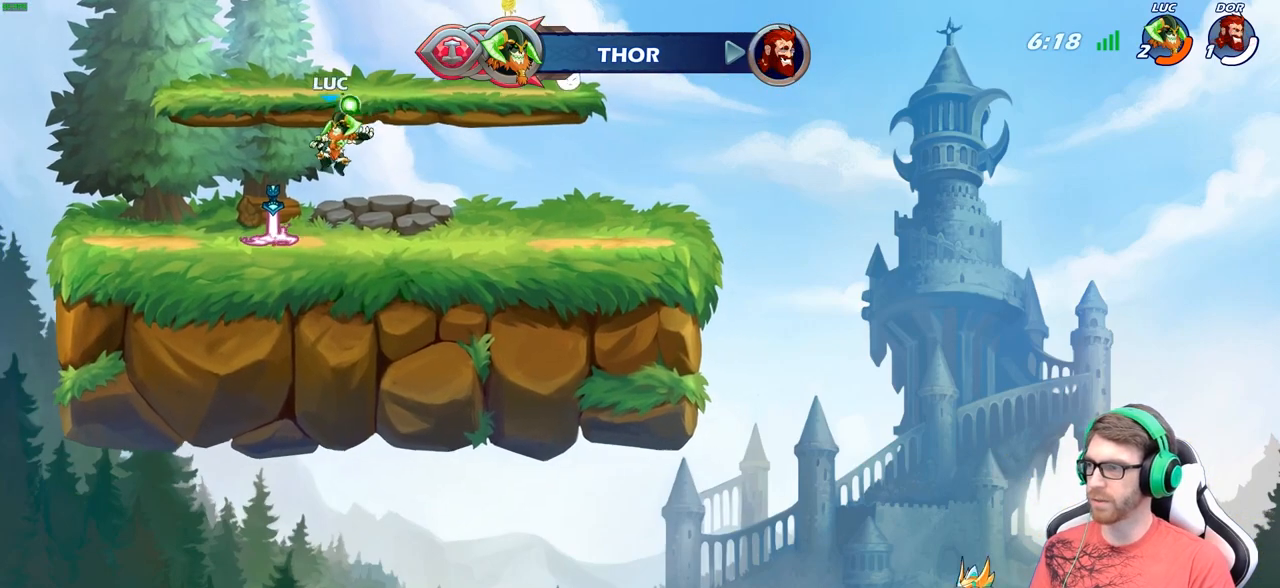
{"buttons": [], "left_stick": "right", "right_stick": "center", "events": [[283, "left_stick", "right"], [383, "R1", "down"], [467, "R1", "up"]]}
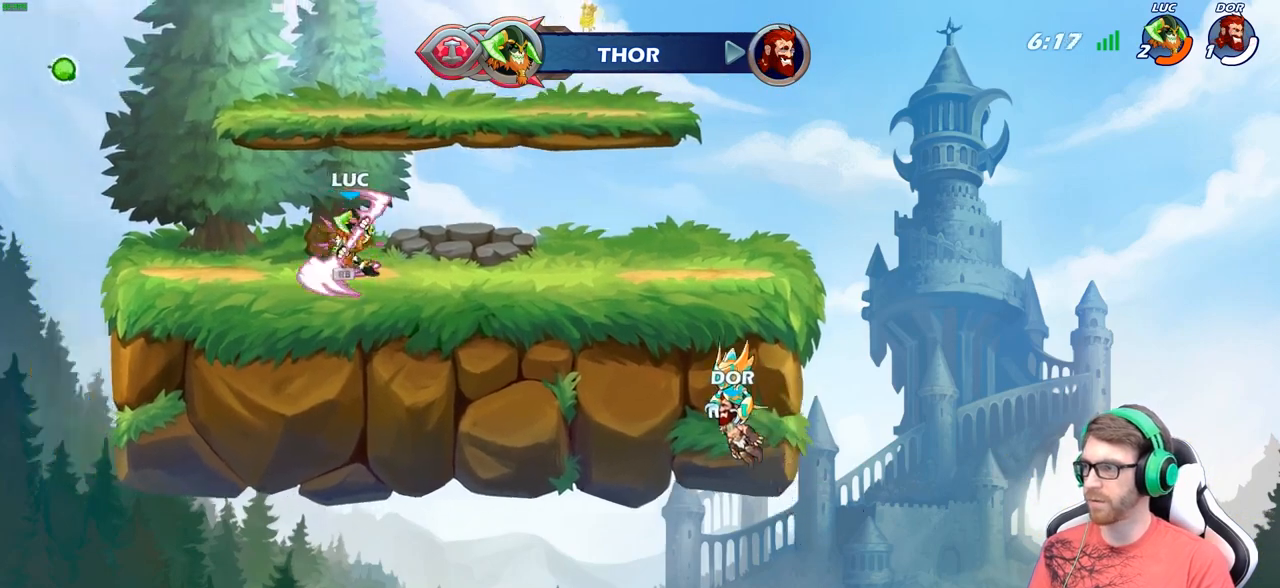
{"buttons": [], "left_stick": "center", "right_stick": "center", "events": [[67, "R2", "down"], [233, "R2", "up"], [250, "left_stick", "center"], [300, "B", "down"], [433, "B", "up"]]}
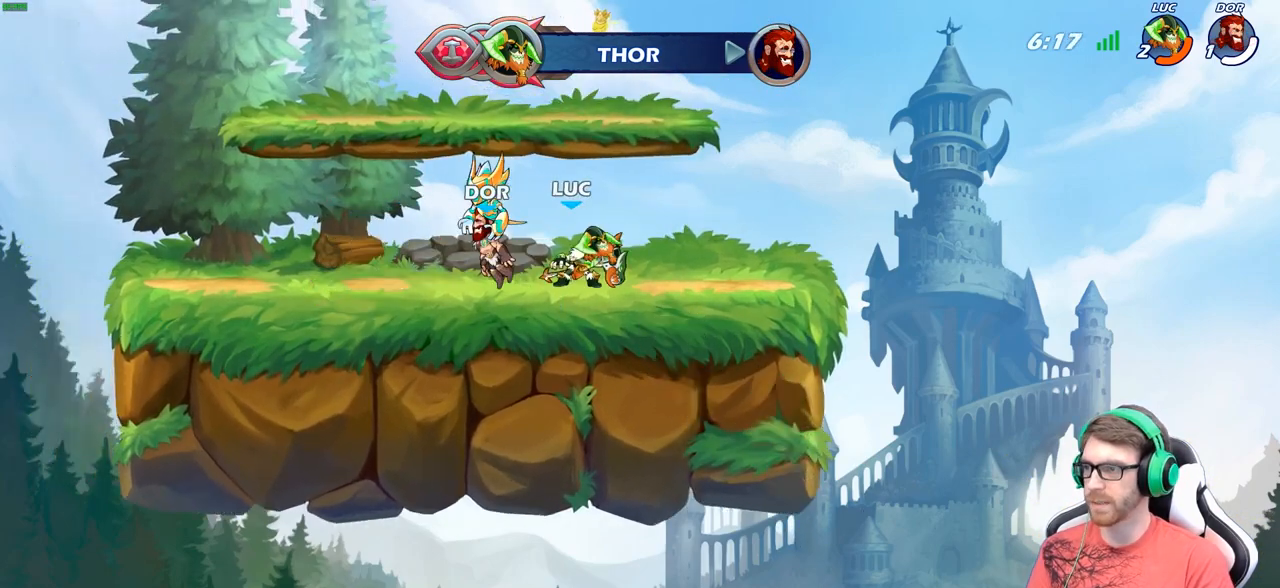
{"buttons": [], "left_stick": "center", "right_stick": "center", "events": []}
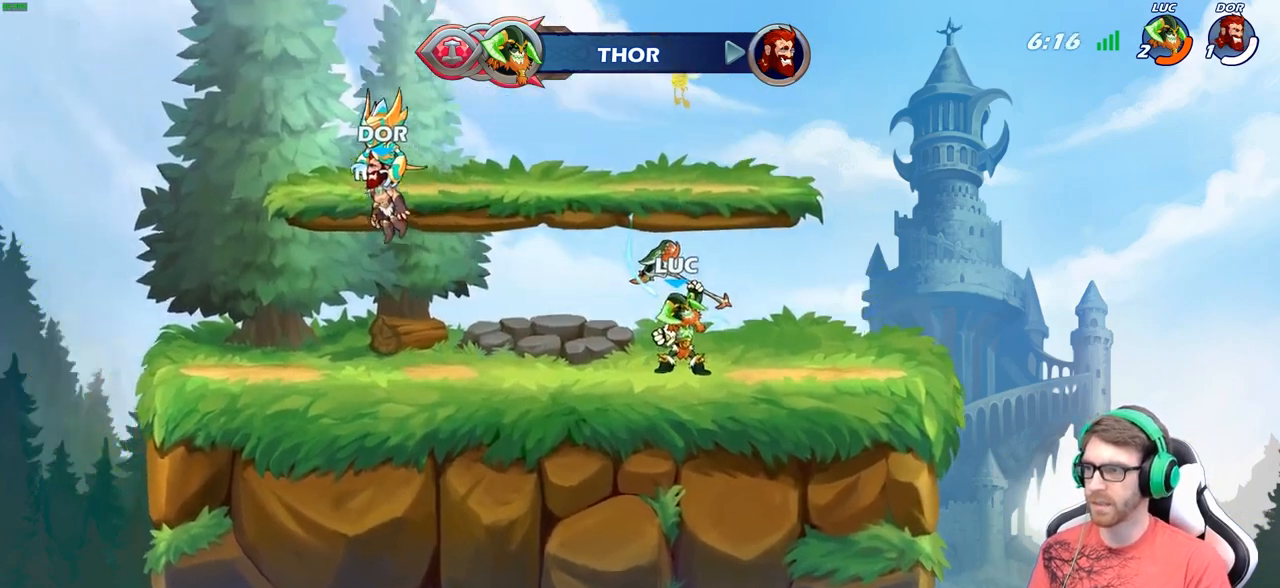
{"buttons": ["A"], "left_stick": "left", "right_stick": "center", "events": [[200, "A", "down"], [217, "left_stick", "left"], [333, "A", "up"], [500, "A", "down"]]}
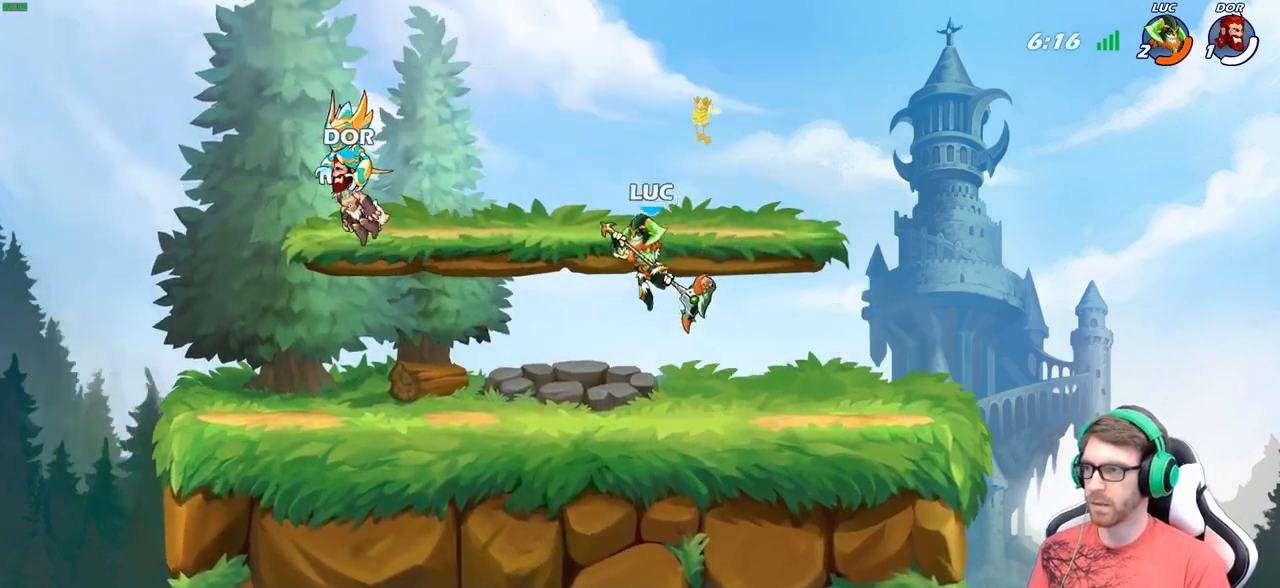
{"buttons": ["R1"], "left_stick": "up-left", "right_stick": "center", "events": [[100, "left_stick", "up-left"], [167, "A", "up"], [500, "R1", "down"]]}